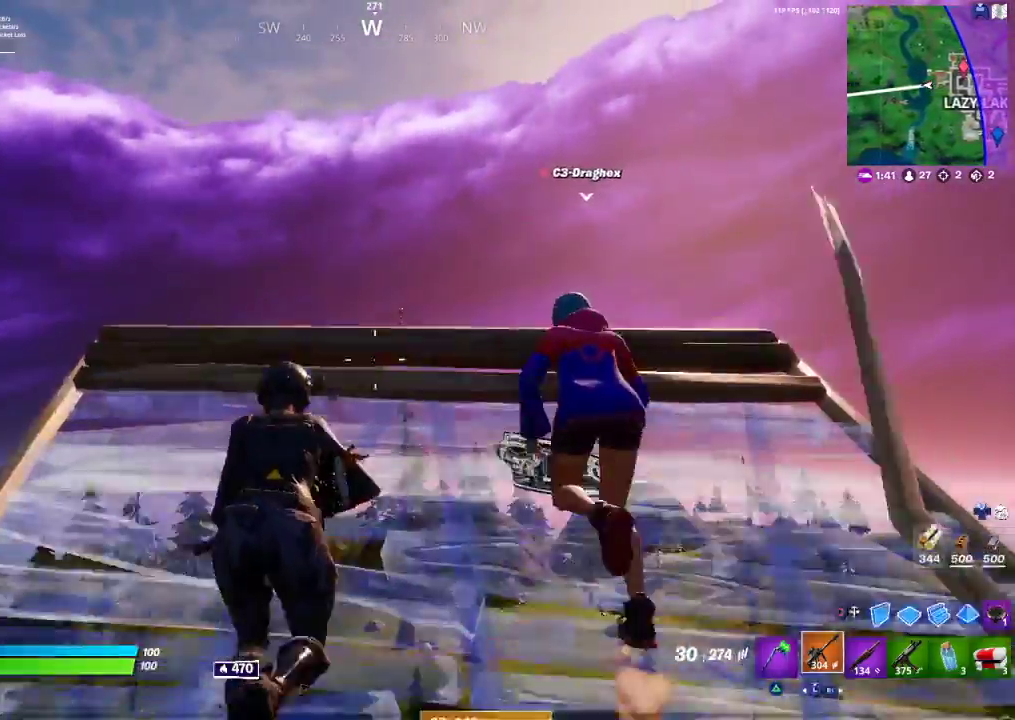
Gameplay with a controller (PlayStation layout); each line is a JSON object with the inputs held at the frame after it. "events" lists button and stick changes between this image and that frame as [ms after this image, input, new state], when the widget could be followed in between.
{"buttons": [], "left_stick": "up", "right_stick": "center", "events": []}
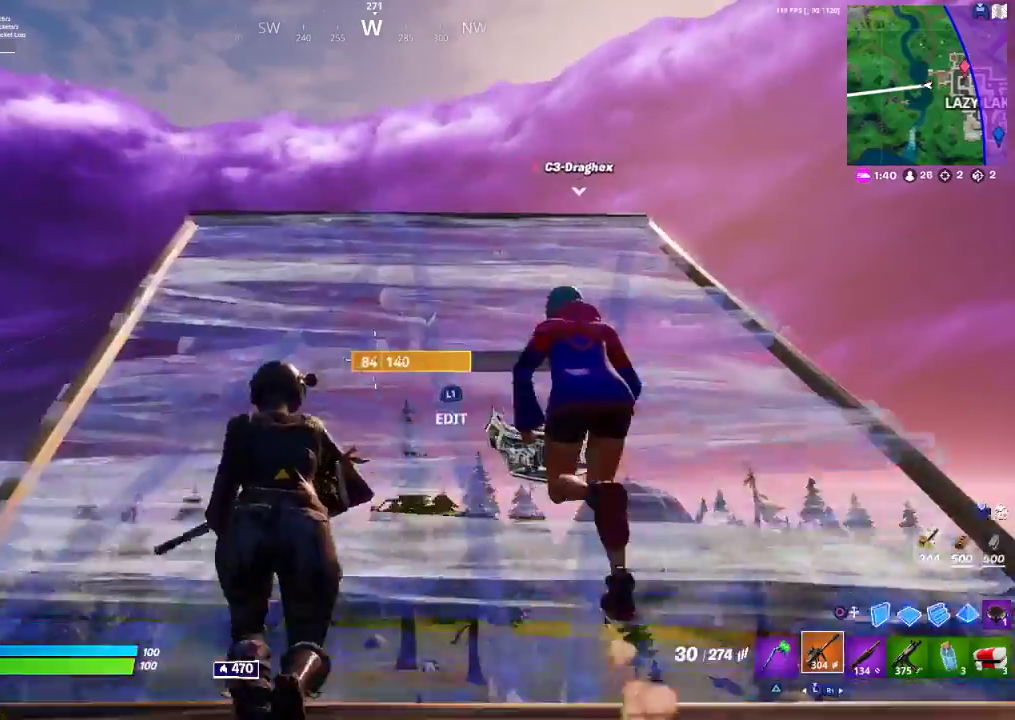
{"buttons": [], "left_stick": "up", "right_stick": "center", "events": []}
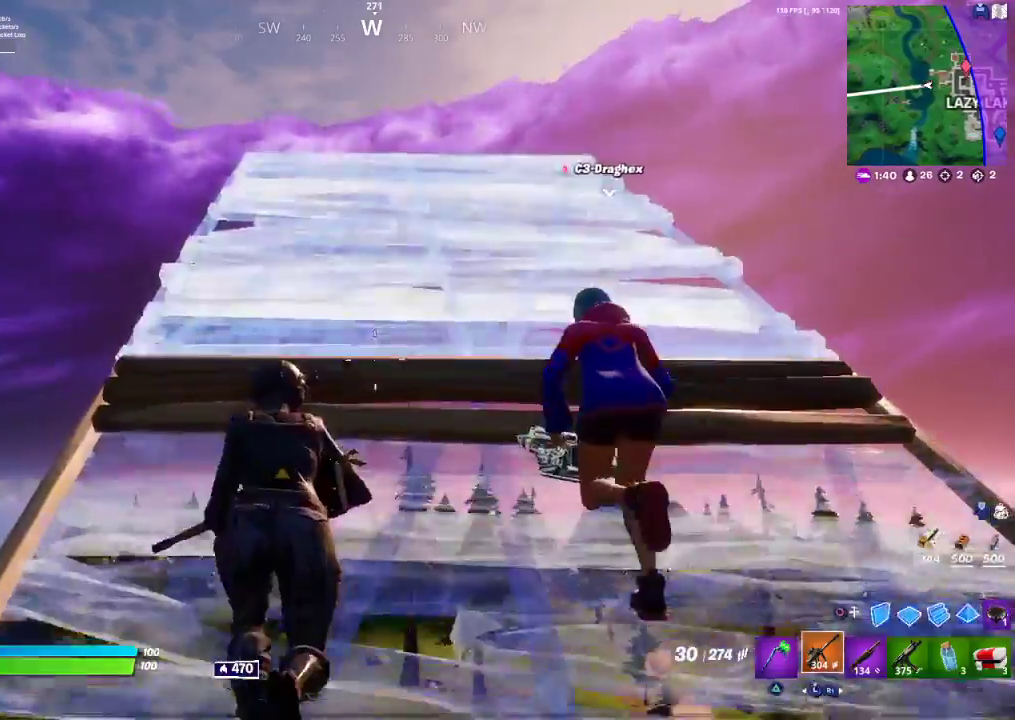
{"buttons": [], "left_stick": "up", "right_stick": "center", "events": []}
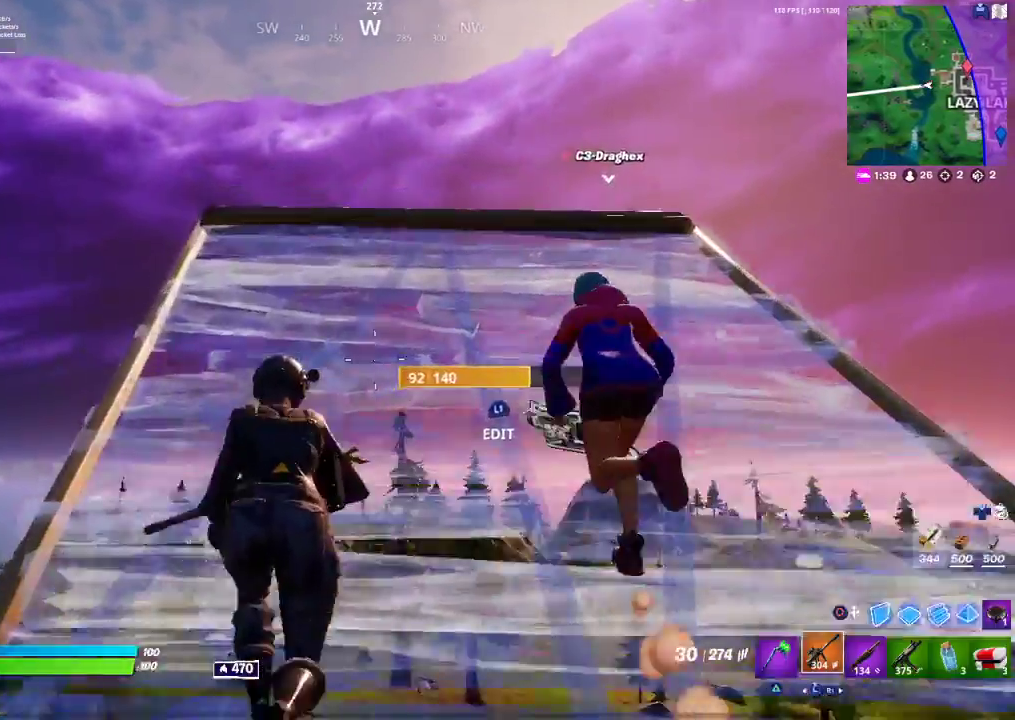
{"buttons": [], "left_stick": "up", "right_stick": "center", "events": []}
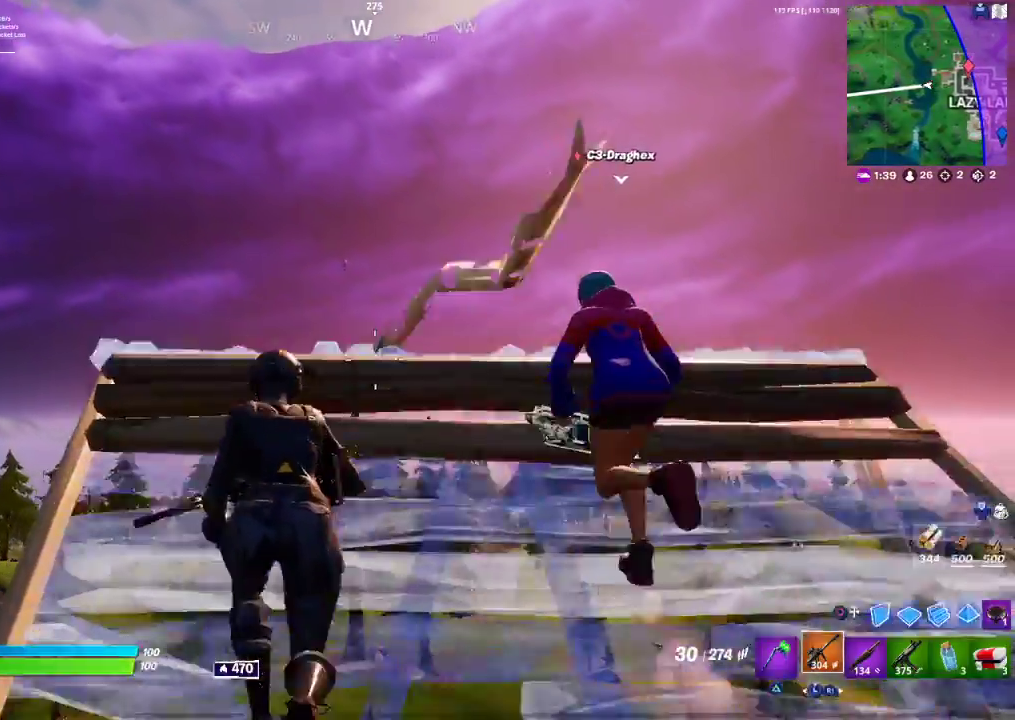
{"buttons": [], "left_stick": "down-right", "right_stick": "center", "events": [[217, "left_stick", "right"], [267, "left_stick", "down-right"]]}
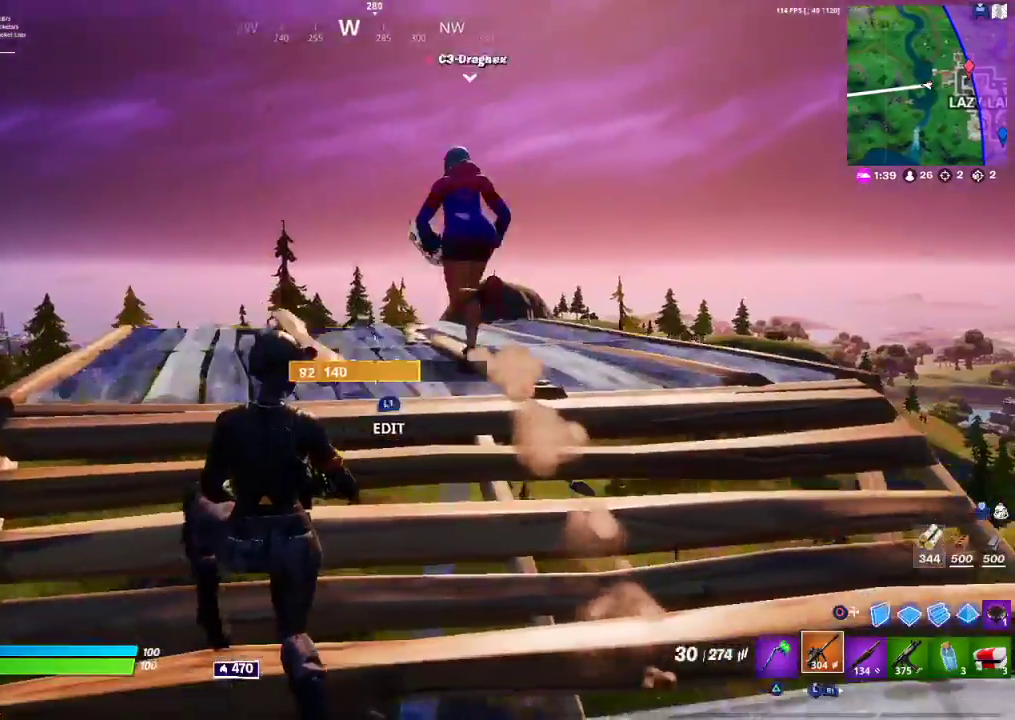
{"buttons": [], "left_stick": "up", "right_stick": "center", "events": [[100, "left_stick", "up-right"], [483, "left_stick", "up"]]}
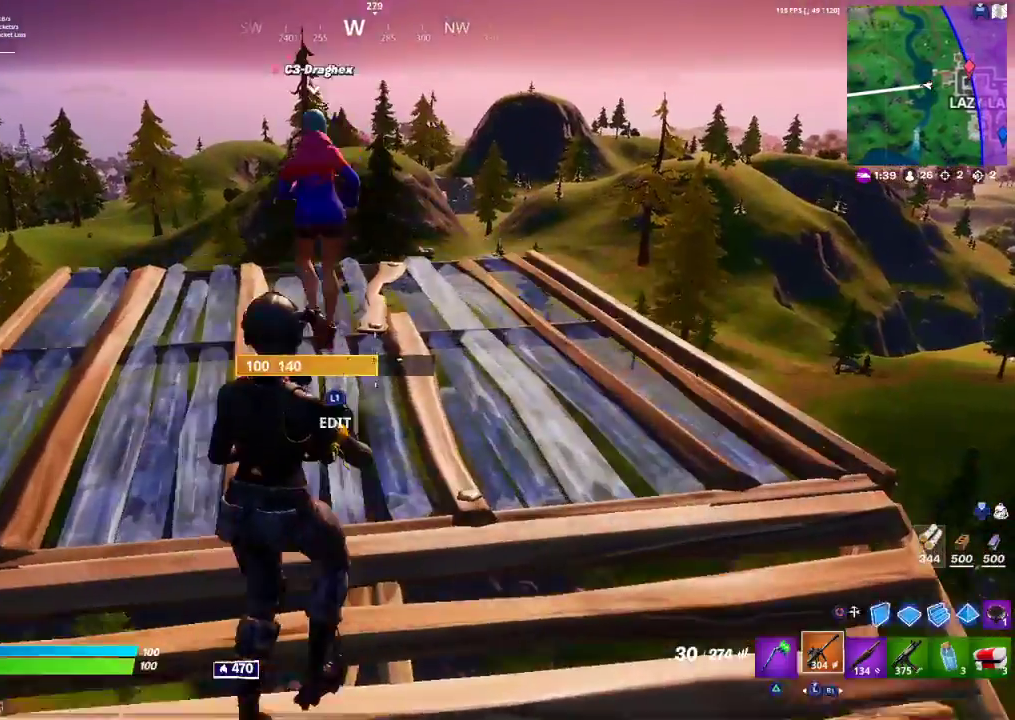
{"buttons": [], "left_stick": "up", "right_stick": "center", "events": [[217, "left_stick", "center"], [383, "left_stick", "up"]]}
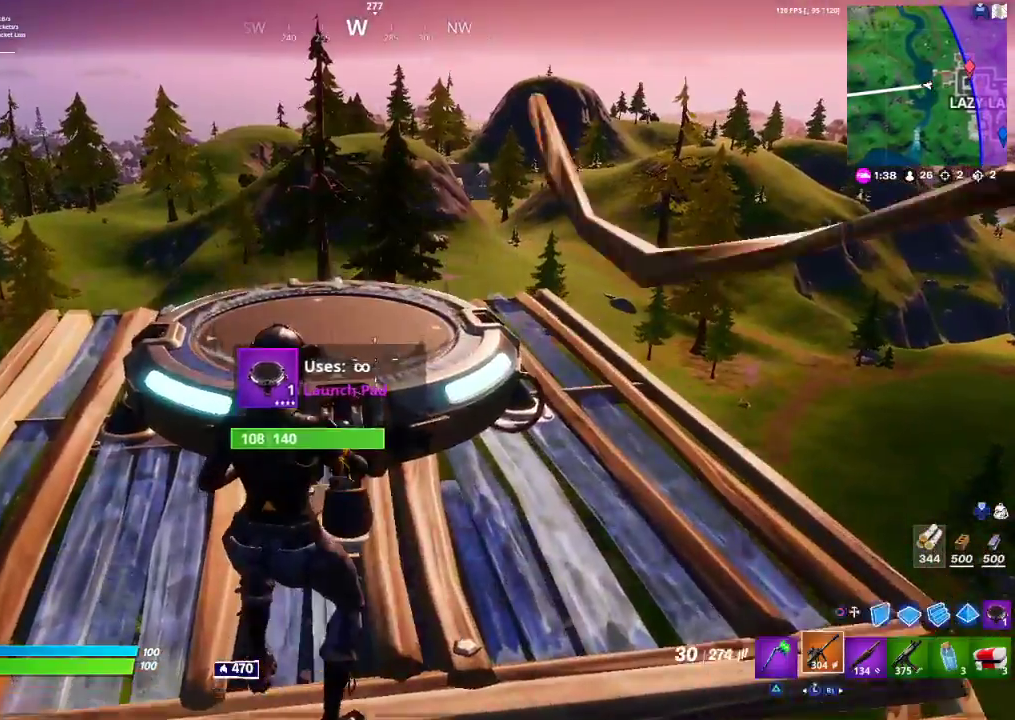
{"buttons": [], "left_stick": "center", "right_stick": "center", "events": [[367, "left_stick", "center"]]}
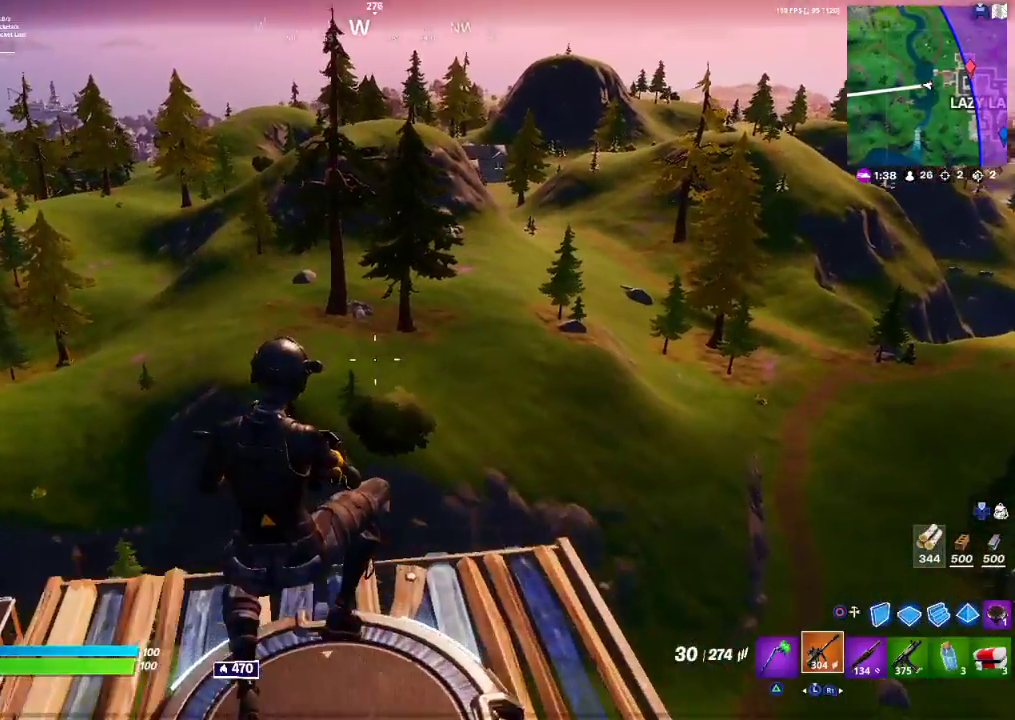
{"buttons": [], "left_stick": "up", "right_stick": "up-left", "events": [[33, "left_stick", "up-left"], [317, "left_stick", "up"], [467, "right_stick", "up-left"]]}
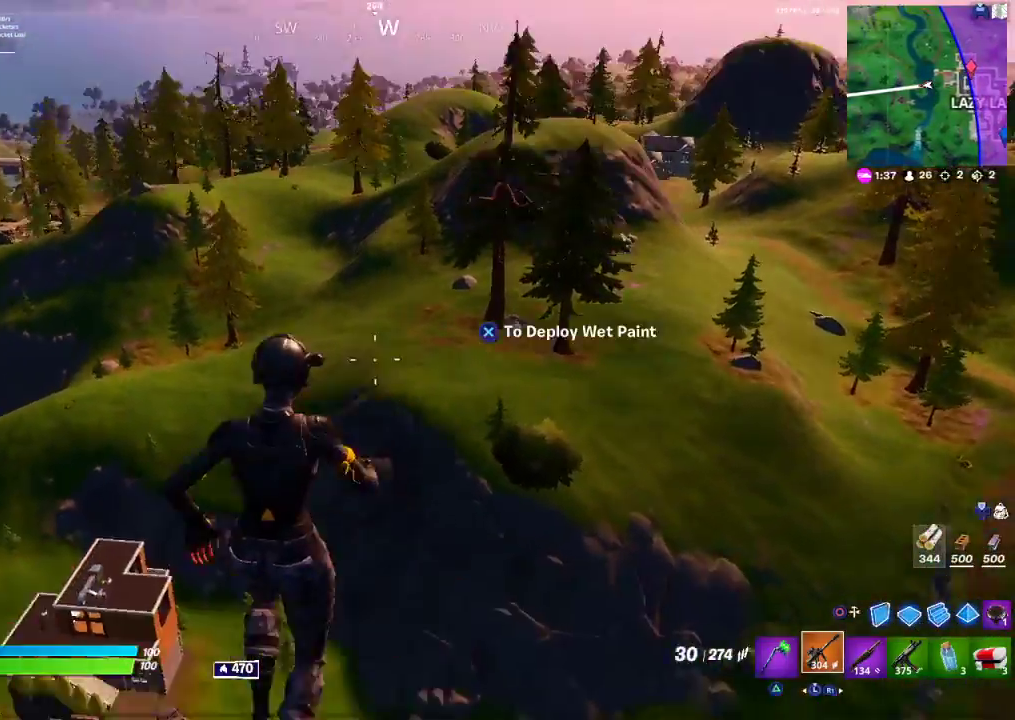
{"buttons": [], "left_stick": "up", "right_stick": "center", "events": [[133, "right_stick", "center"]]}
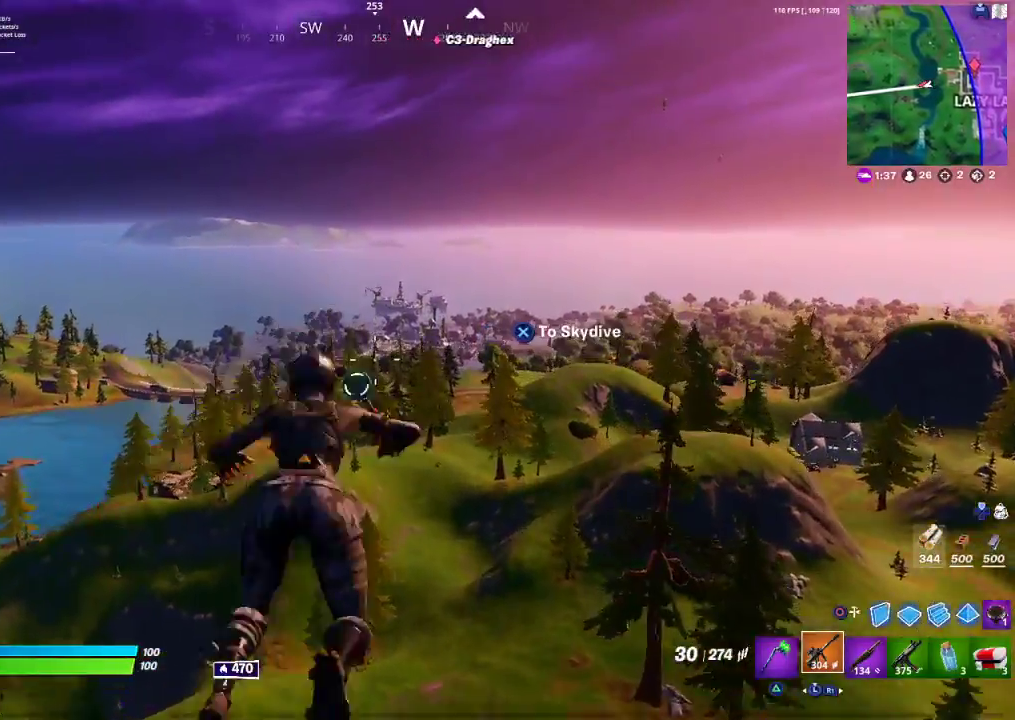
{"buttons": [], "left_stick": "up", "right_stick": "left", "events": [[100, "CROSS", "down"], [133, "CROSS", "up"], [450, "right_stick", "left"]]}
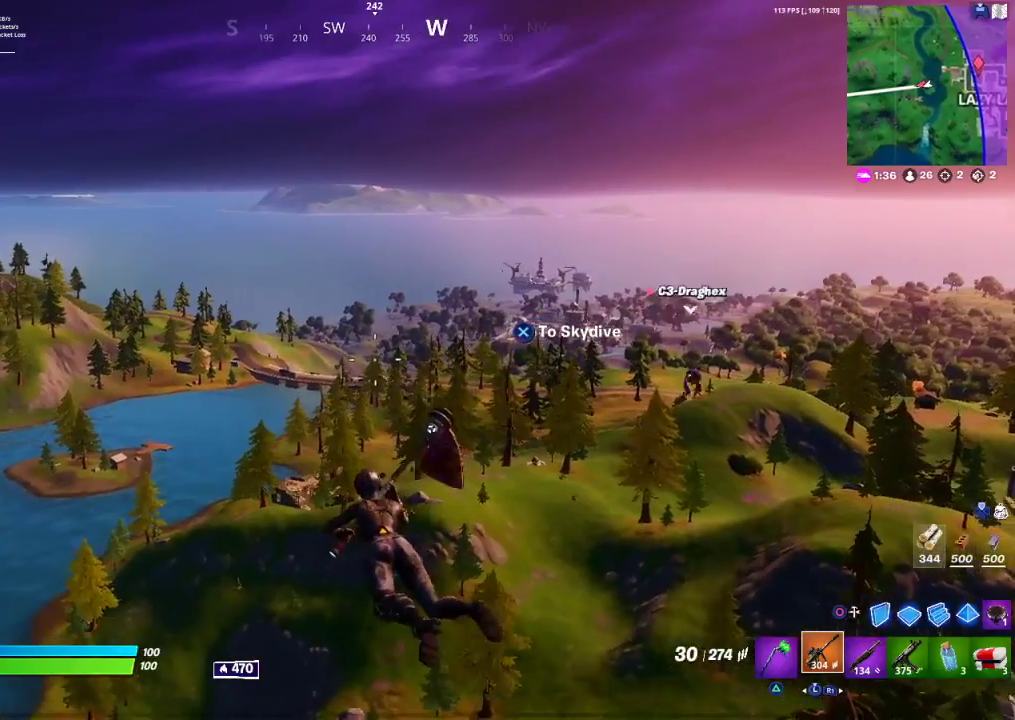
{"buttons": [], "left_stick": "up", "right_stick": "center", "events": [[67, "right_stick", "center"]]}
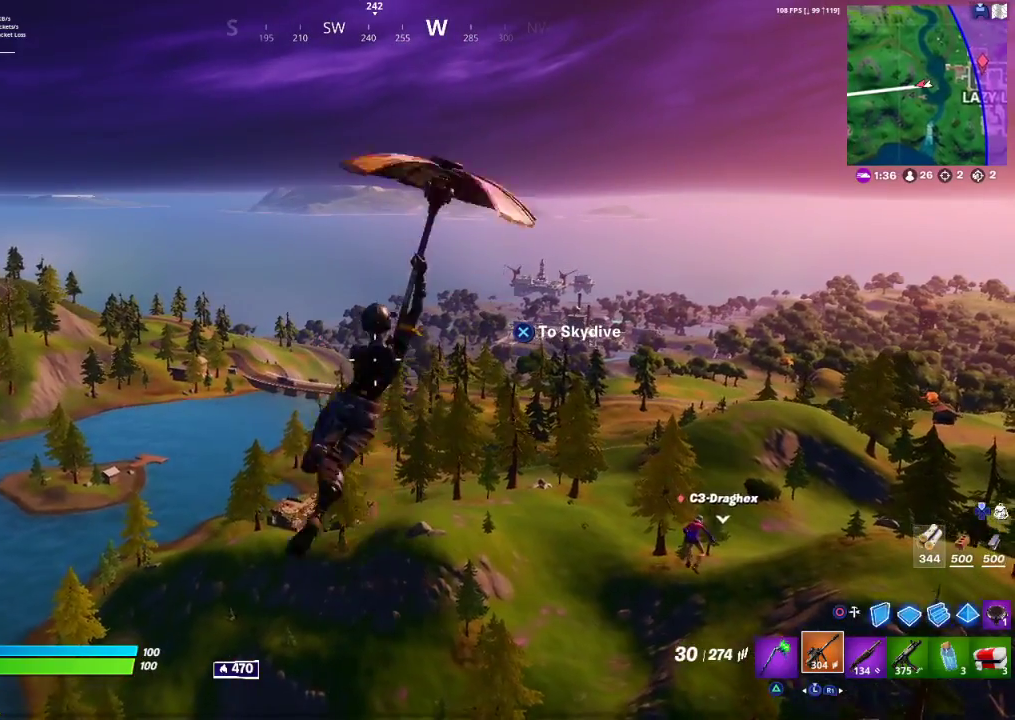
{"buttons": [], "left_stick": "up", "right_stick": "center", "events": []}
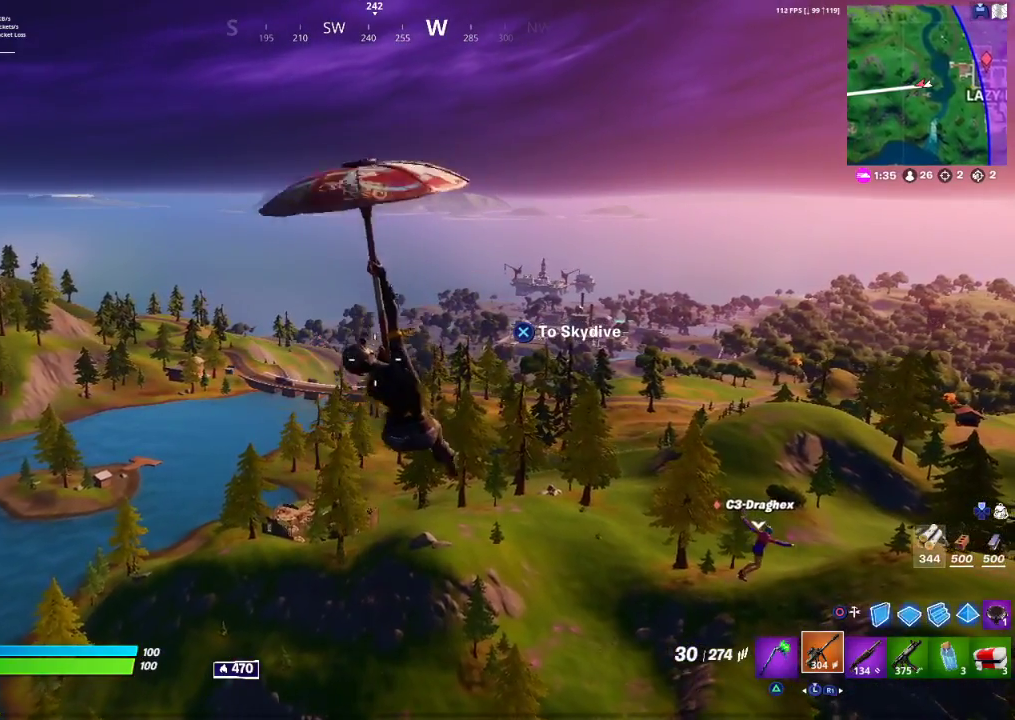
{"buttons": [], "left_stick": "up", "right_stick": "center", "events": []}
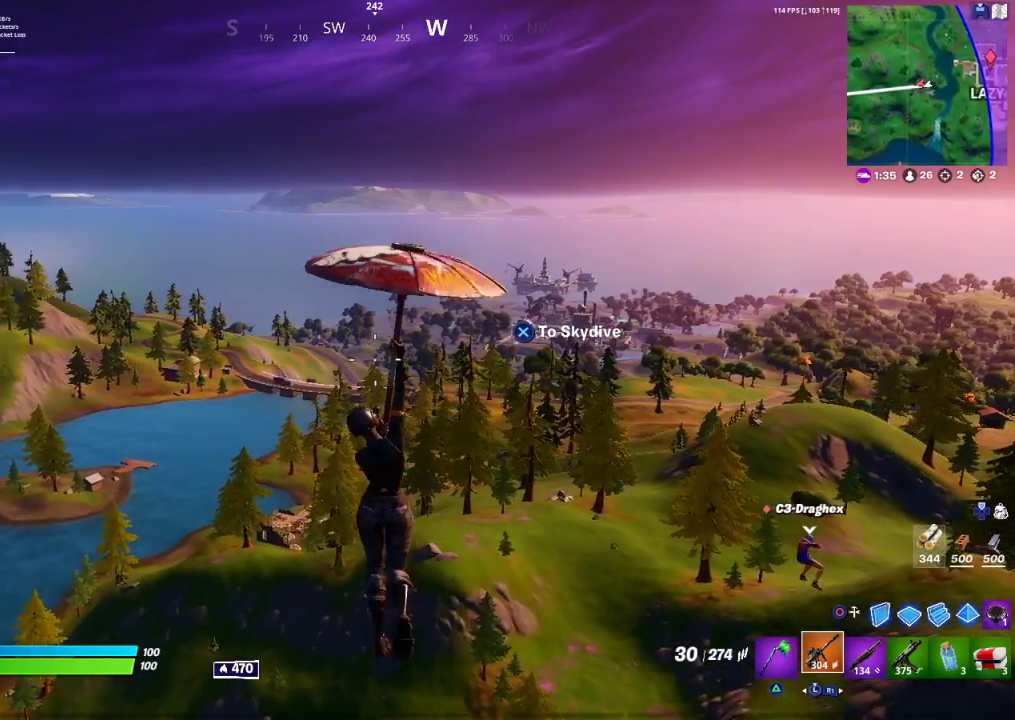
{"buttons": [], "left_stick": "up", "right_stick": "center", "events": []}
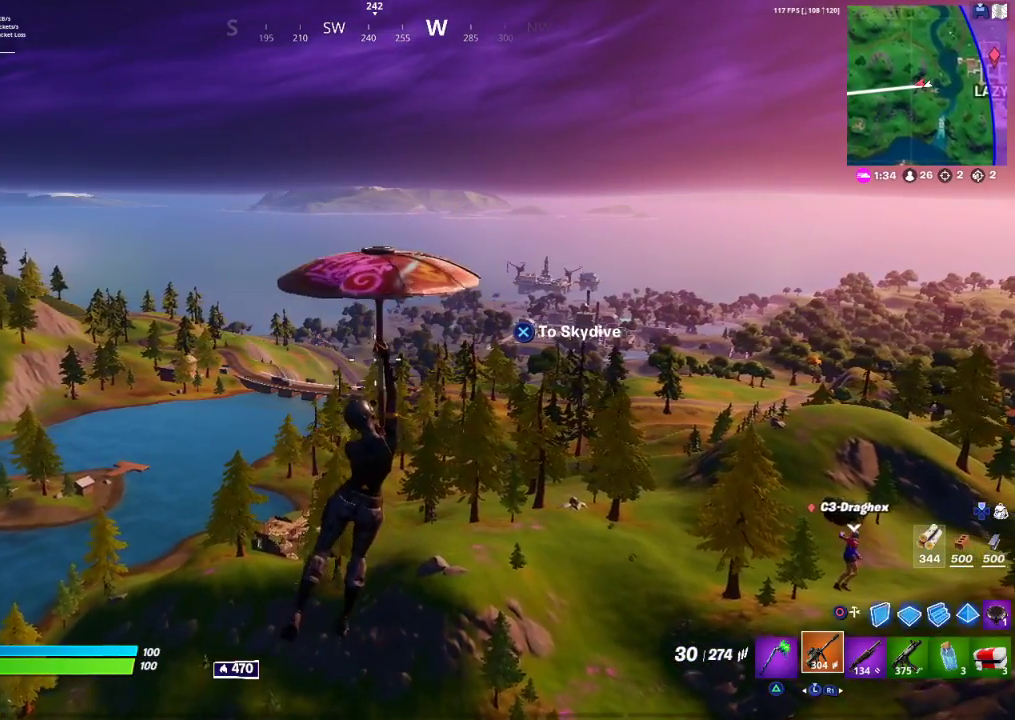
{"buttons": [], "left_stick": "up", "right_stick": "center", "events": []}
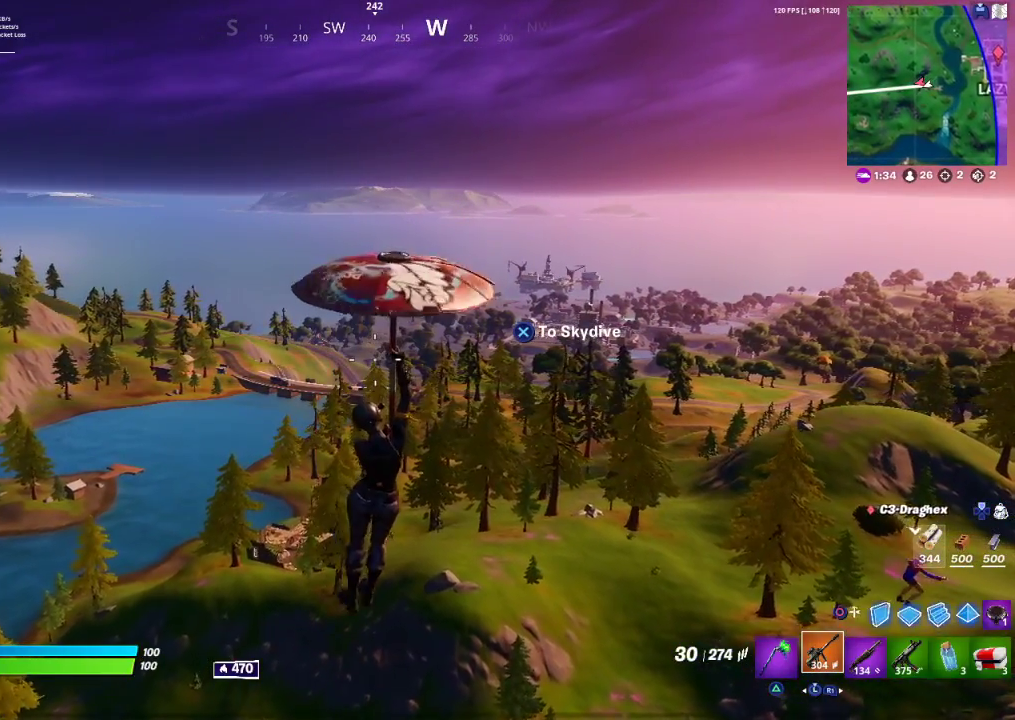
{"buttons": [], "left_stick": "up", "right_stick": "center", "events": []}
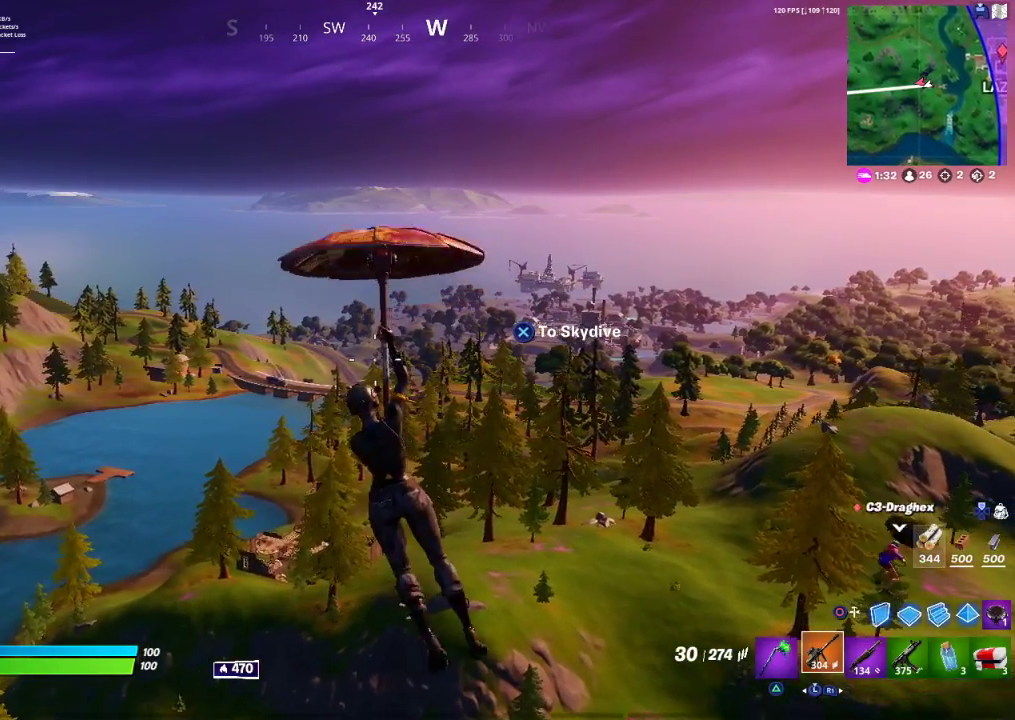
{"buttons": [], "left_stick": "up", "right_stick": "center", "events": []}
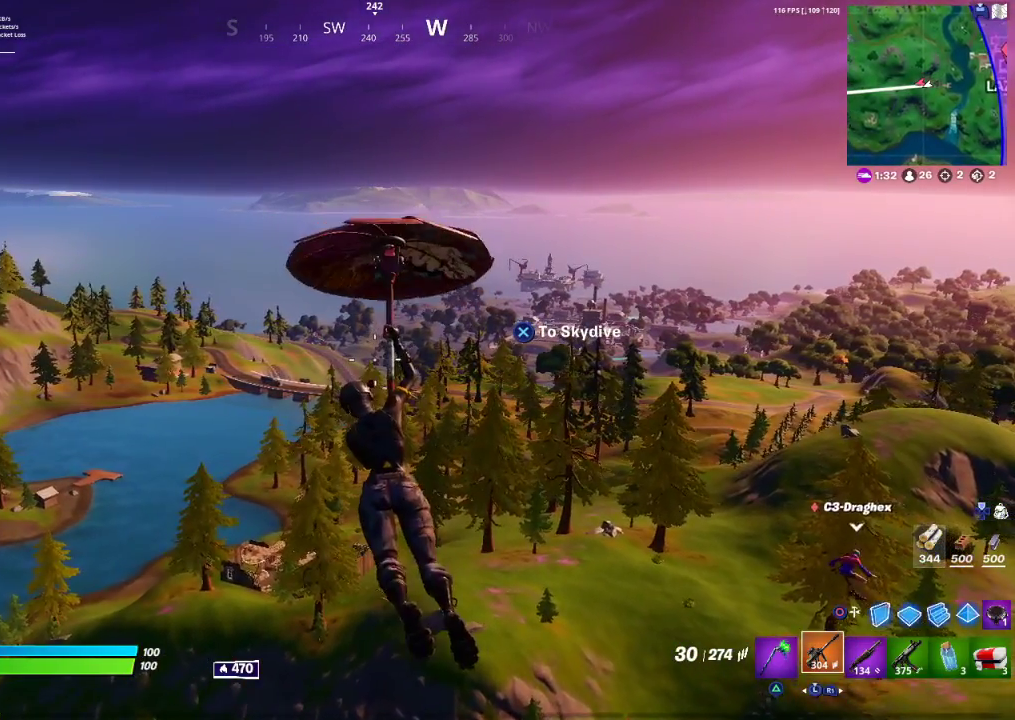
{"buttons": [], "left_stick": "up", "right_stick": "center", "events": []}
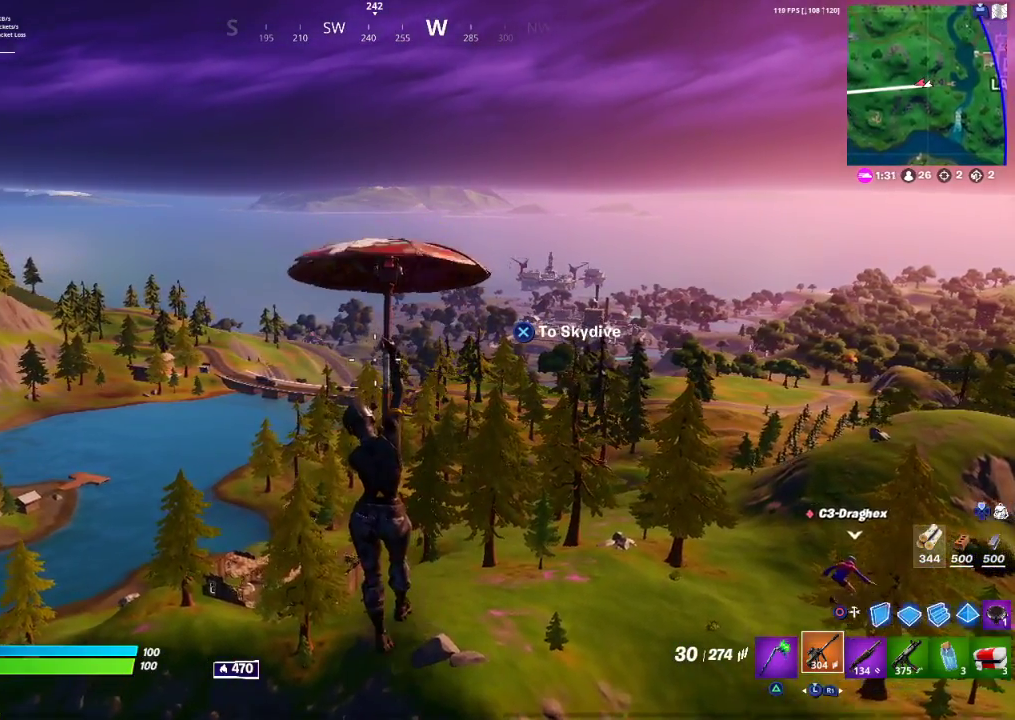
{"buttons": [], "left_stick": "up", "right_stick": "center", "events": [[100, "right_stick", "left"], [150, "right_stick", "center"]]}
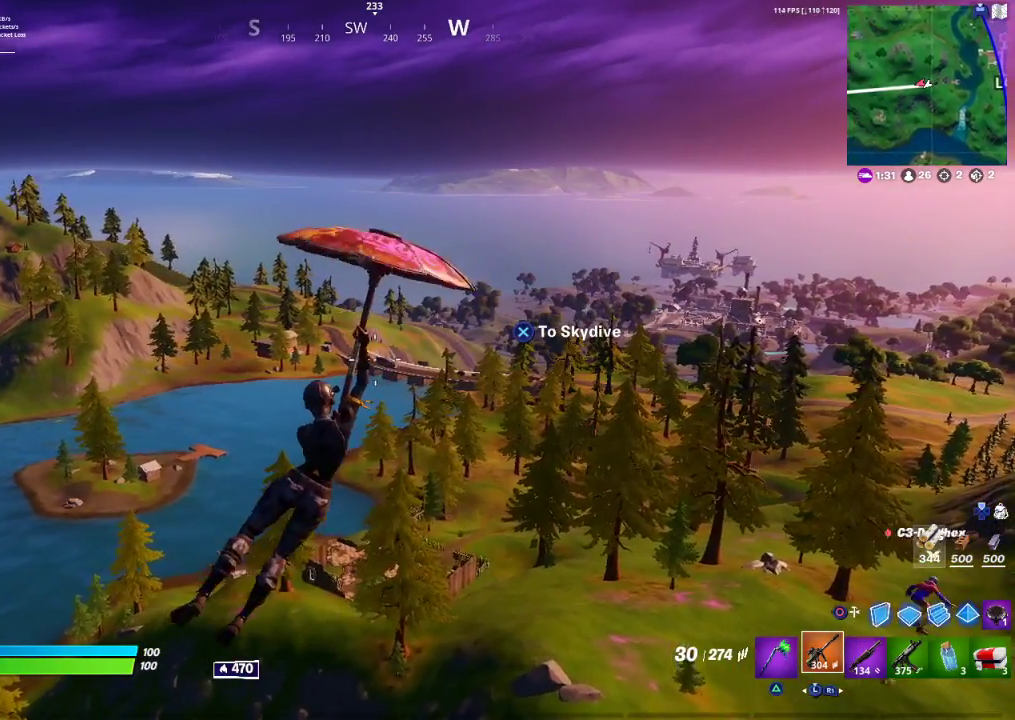
{"buttons": [], "left_stick": "up", "right_stick": "center", "events": []}
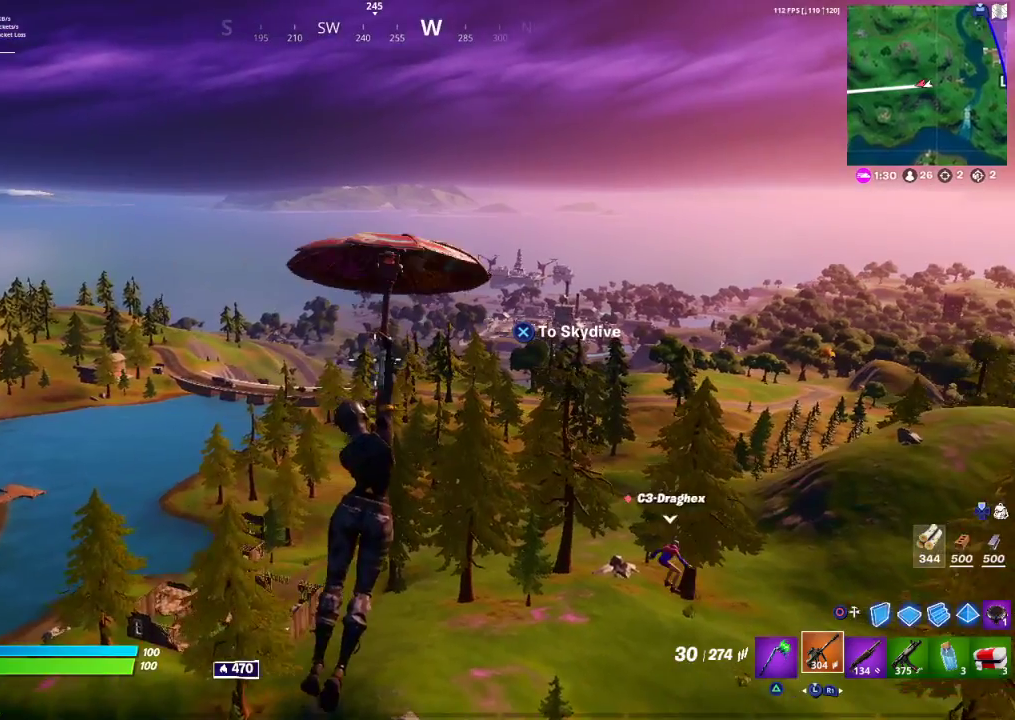
{"buttons": [], "left_stick": "up", "right_stick": "center", "events": []}
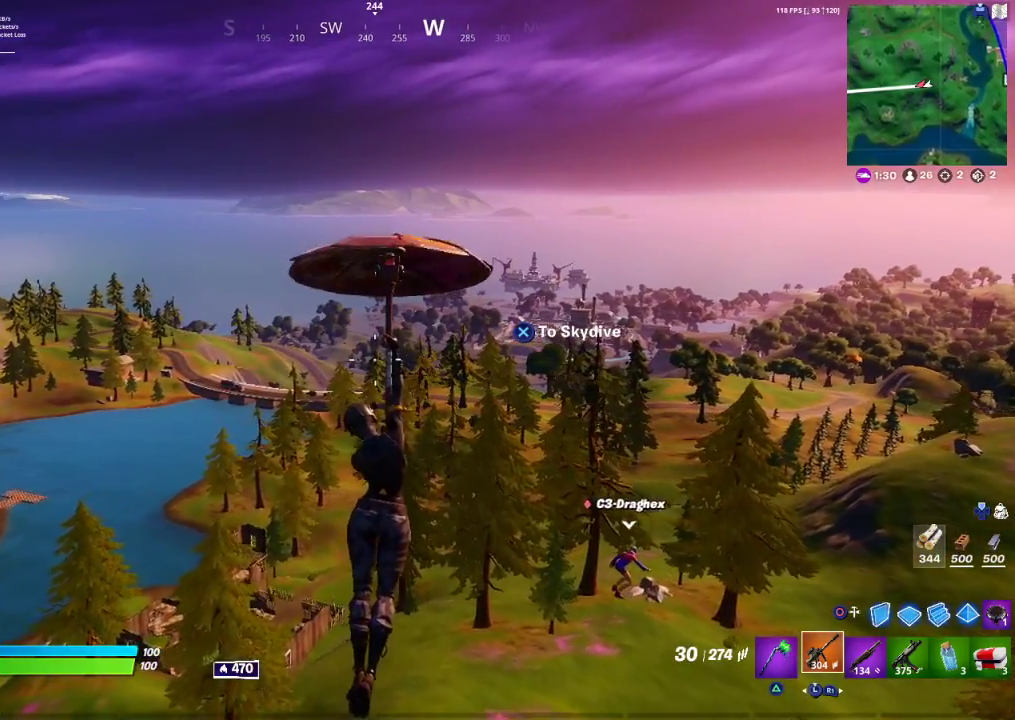
{"buttons": [], "left_stick": "up", "right_stick": "center", "events": []}
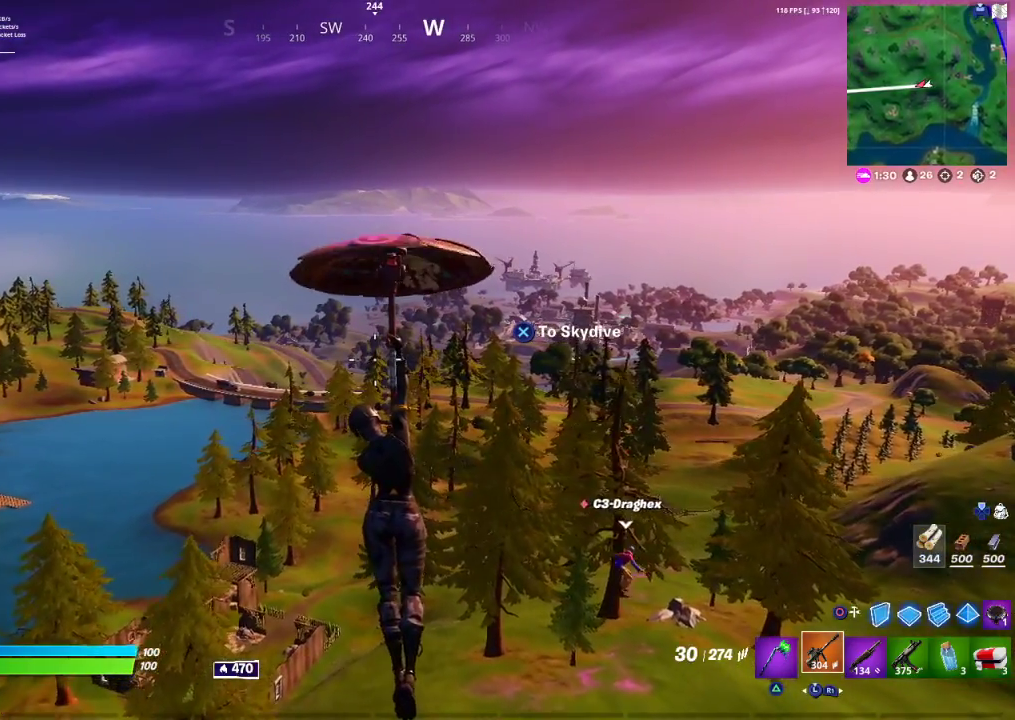
{"buttons": [], "left_stick": "up", "right_stick": "center", "events": []}
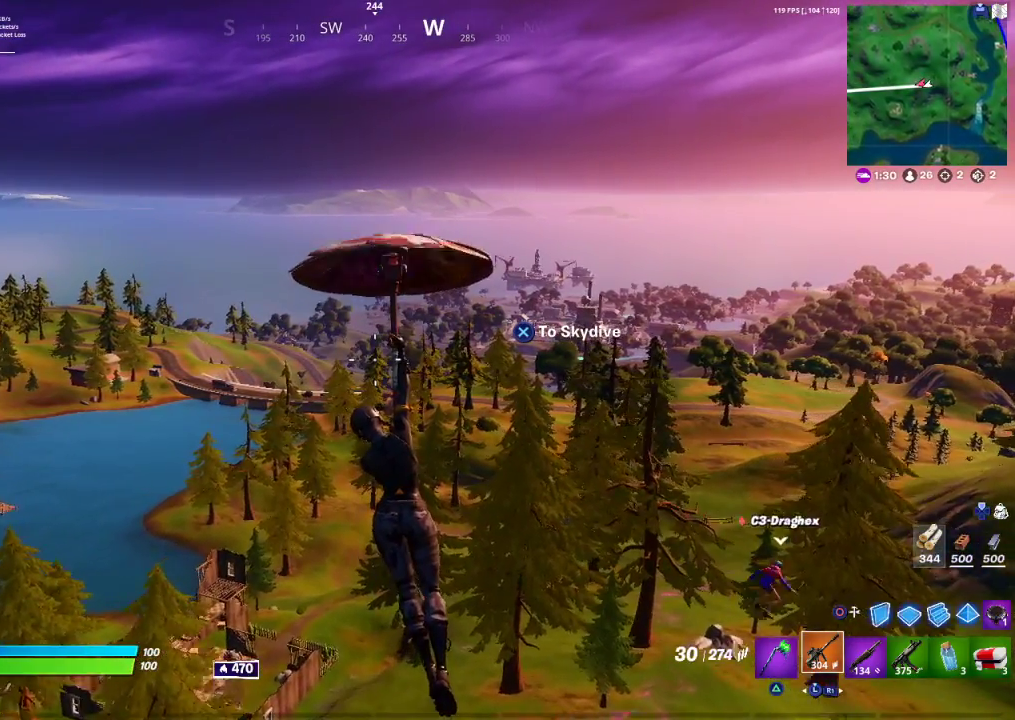
{"buttons": [], "left_stick": "up", "right_stick": "center", "events": []}
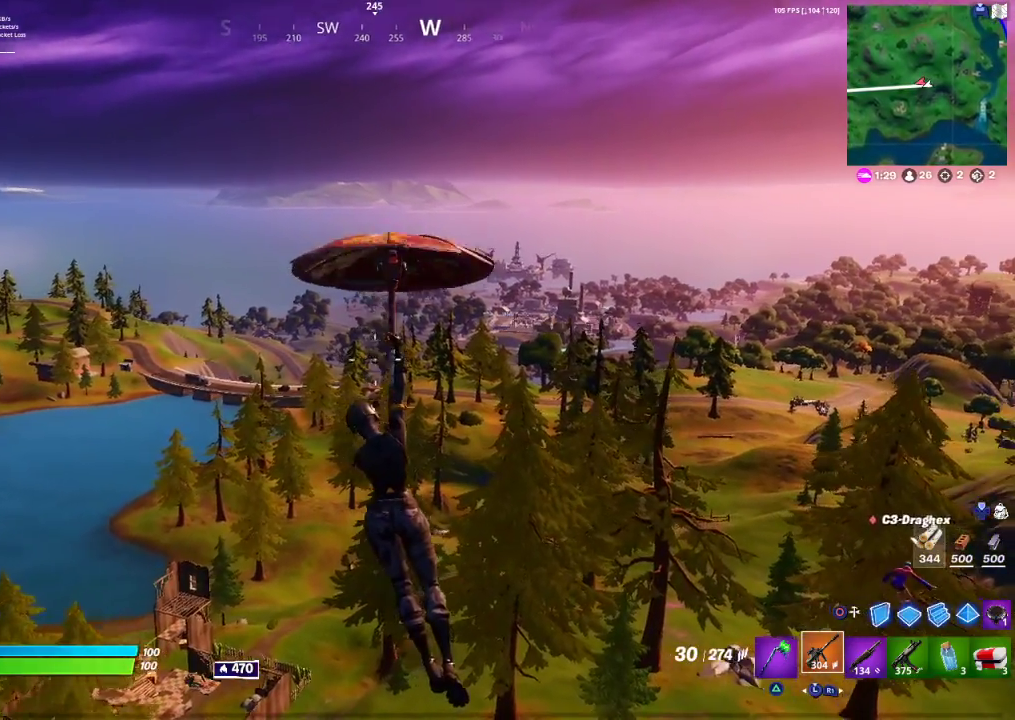
{"buttons": [], "left_stick": "up", "right_stick": "center", "events": []}
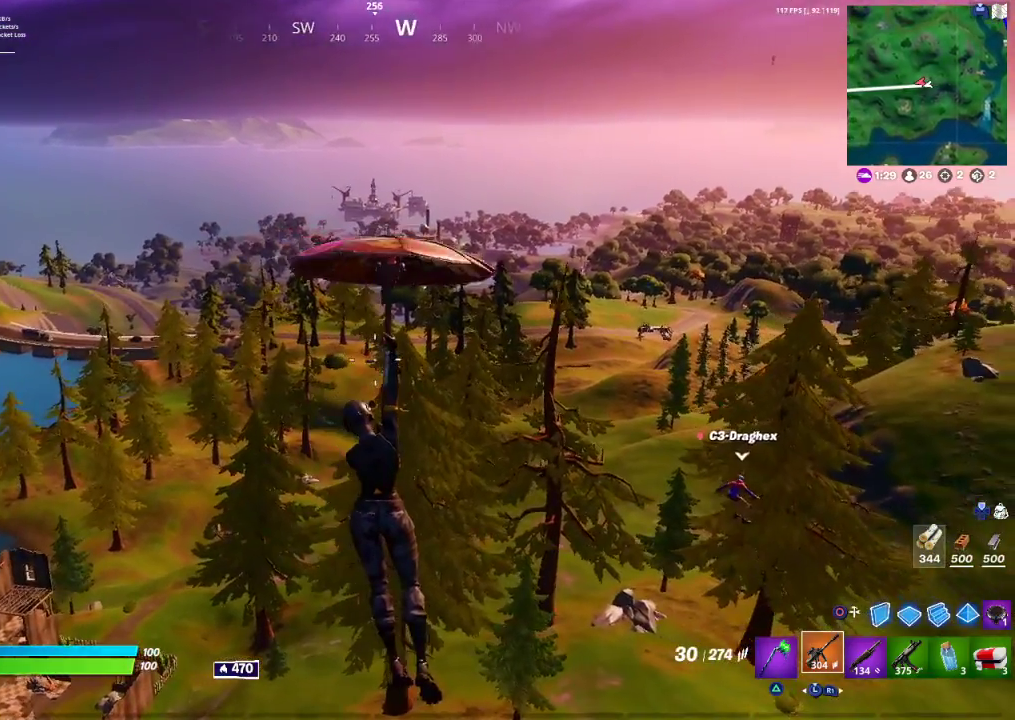
{"buttons": [], "left_stick": "up", "right_stick": "center", "events": []}
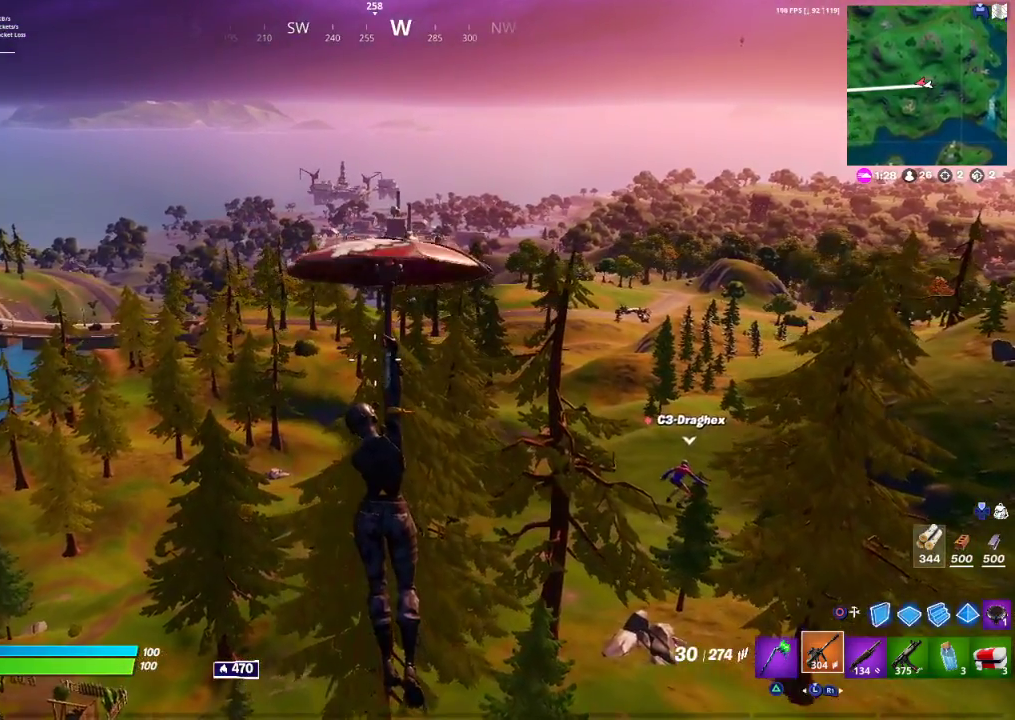
{"buttons": [], "left_stick": "up", "right_stick": "center", "events": []}
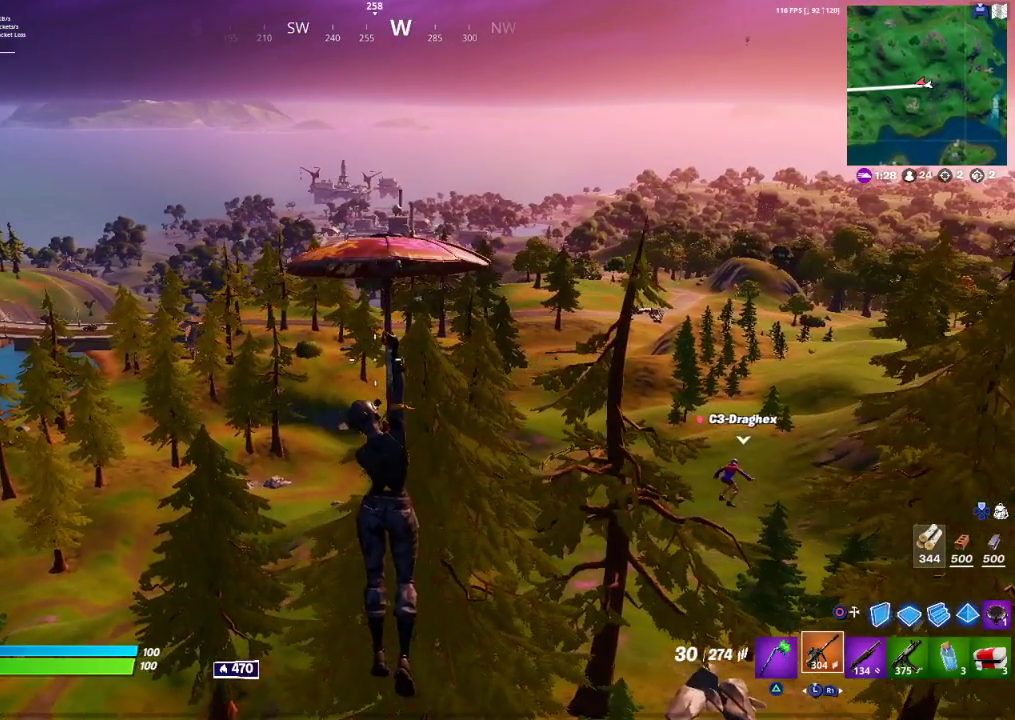
{"buttons": [], "left_stick": "up", "right_stick": "center", "events": []}
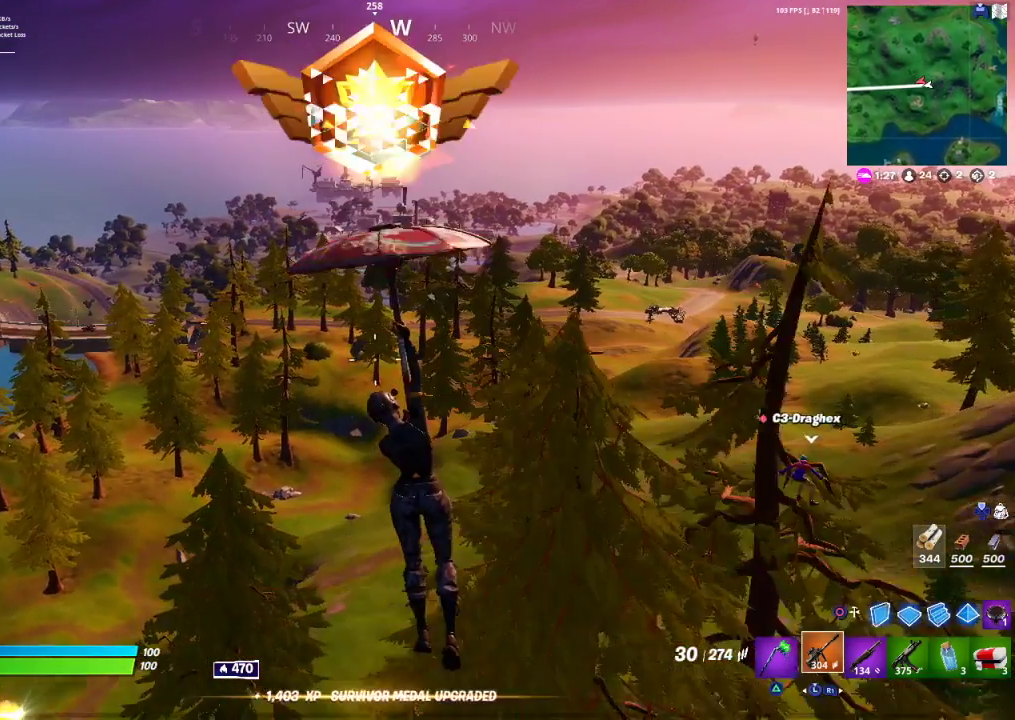
{"buttons": [], "left_stick": "up", "right_stick": "center", "events": []}